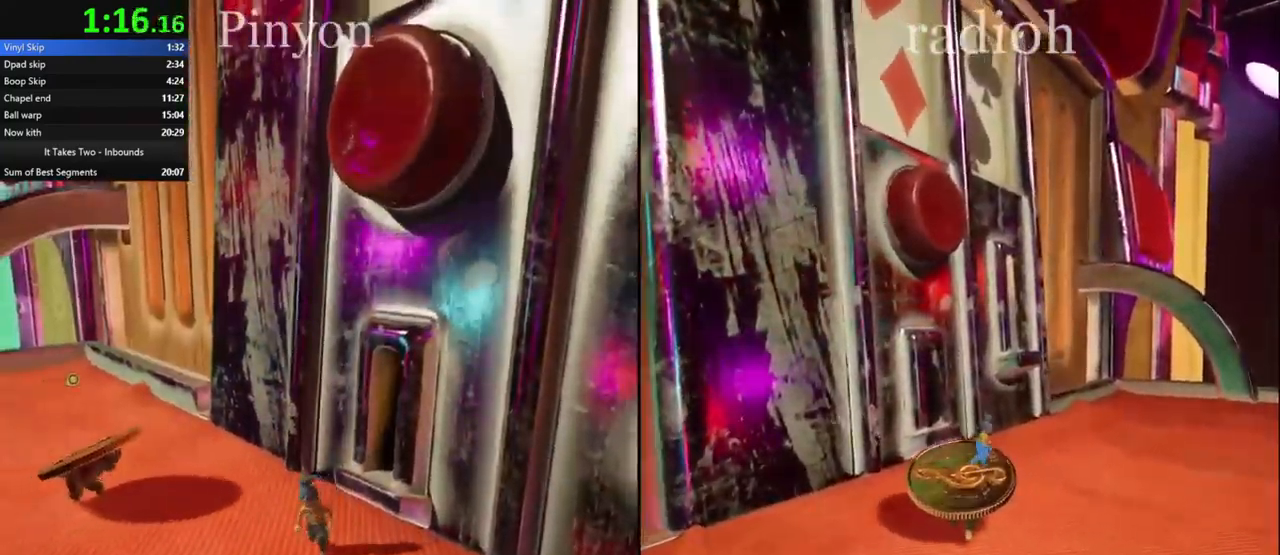
Gameplay with keyboard and mouse; each line is a JSON object with the keys and mouse buttons held at the frame after it. "events" lists presses ("down") and releases ("up") of "a", "ctrl", "d", "e", "q", "s", "shift", "space", "w", "mouse_left", "mouse_wheel", "mouse_right", "mouse_mb4" and "mouse_mb5" between this image and that frame as [ms after this image, input, new state], when the widget could be followed in between. "mouse_left", "mouse_wheel", "mouse_right", "mouse_mb4", "mouse_mb5" = the "left", "wheel", "right", "mb4", "mb5" buttons of the "mouse" list. No other keys are recorded. "wheel" means that the mouse wheel is clicked or scrolled. Mouse movement is not recorded.
{"keys": ["w"], "mouse": [], "events": []}
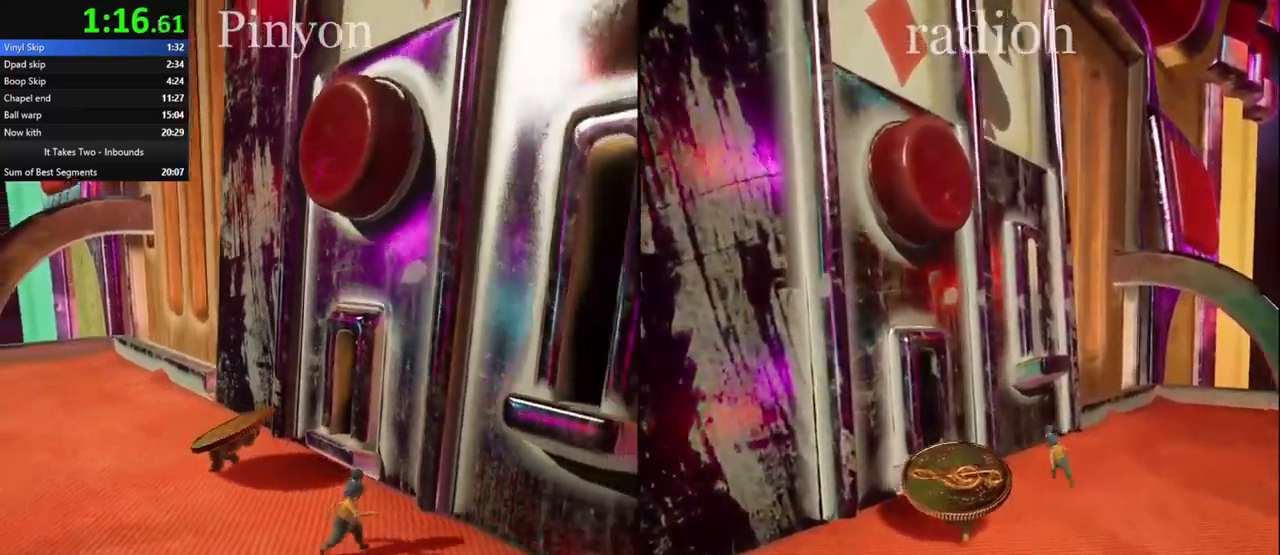
{"keys": ["w"], "mouse": [], "events": []}
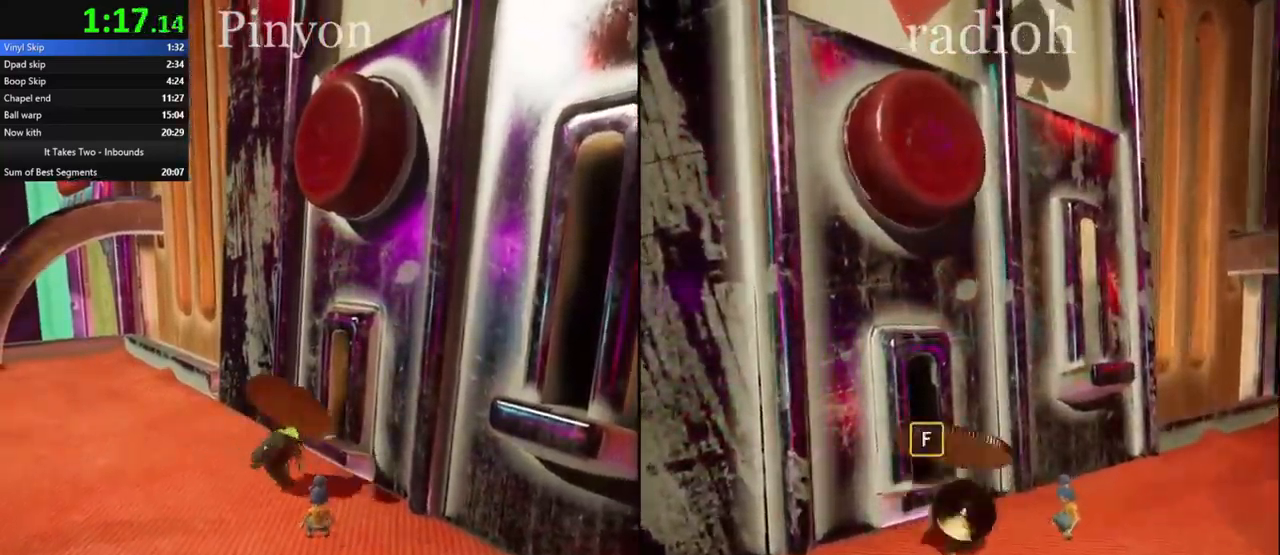
{"keys": [], "mouse": [], "events": [[17, "w", "up"], [133, "a", "down"], [150, "a", "up"]]}
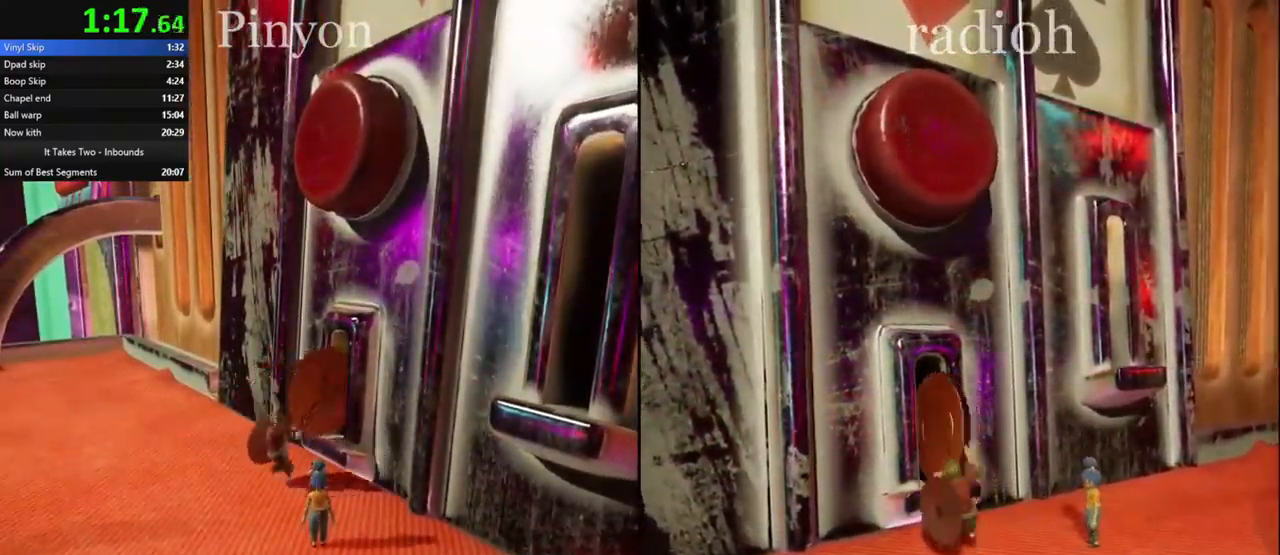
{"keys": [], "mouse": [], "events": []}
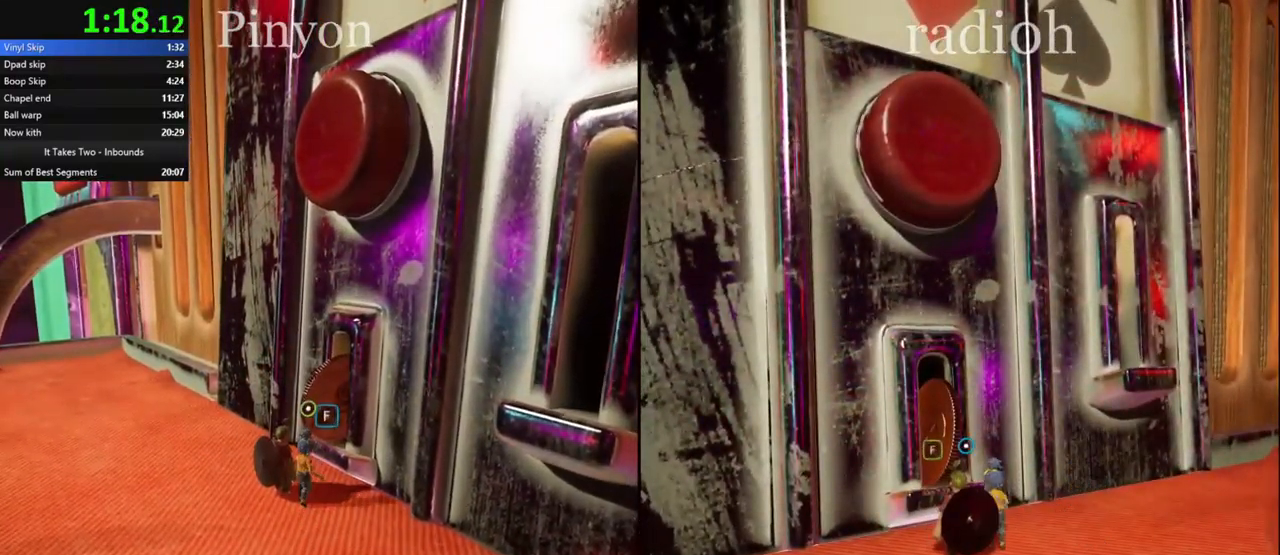
{"keys": [], "mouse": [], "events": []}
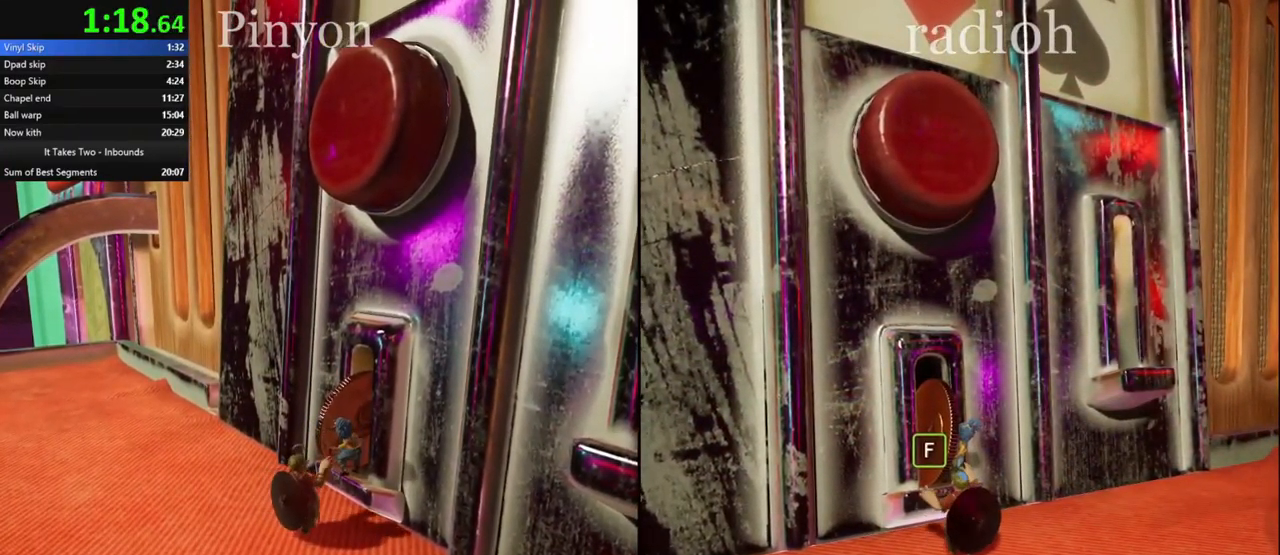
{"keys": [], "mouse": [], "events": []}
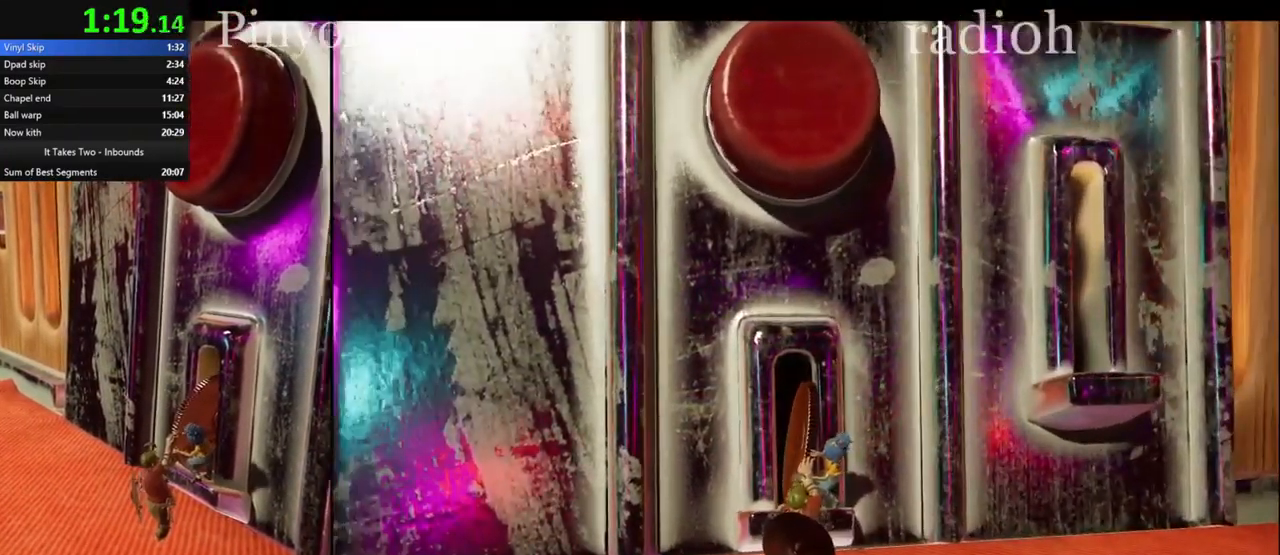
{"keys": [], "mouse": [], "events": []}
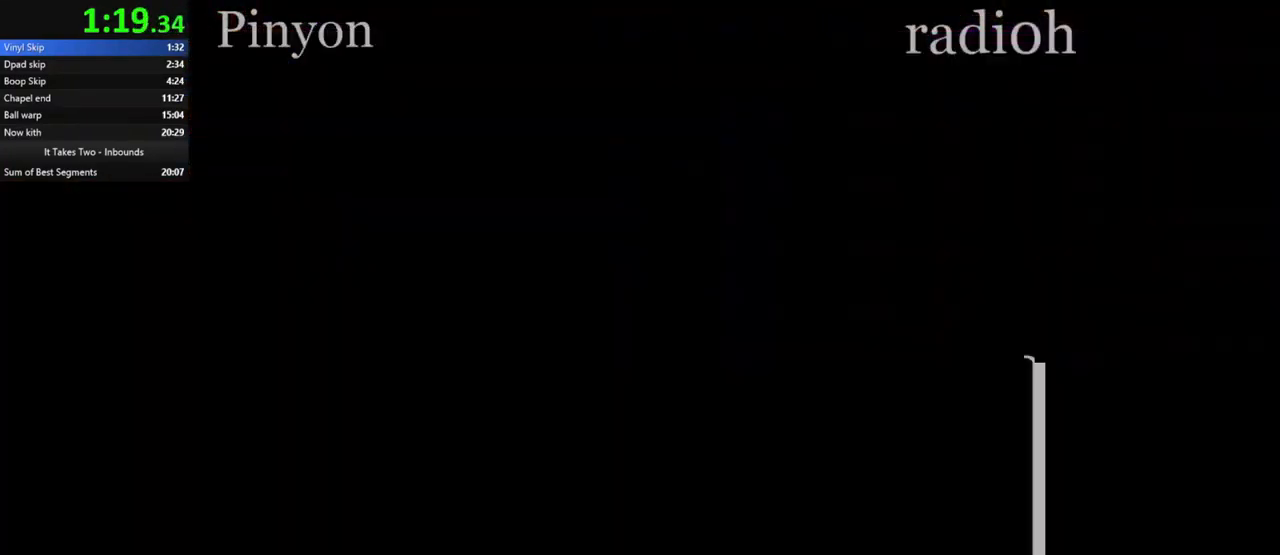
{"keys": [], "mouse": [], "events": []}
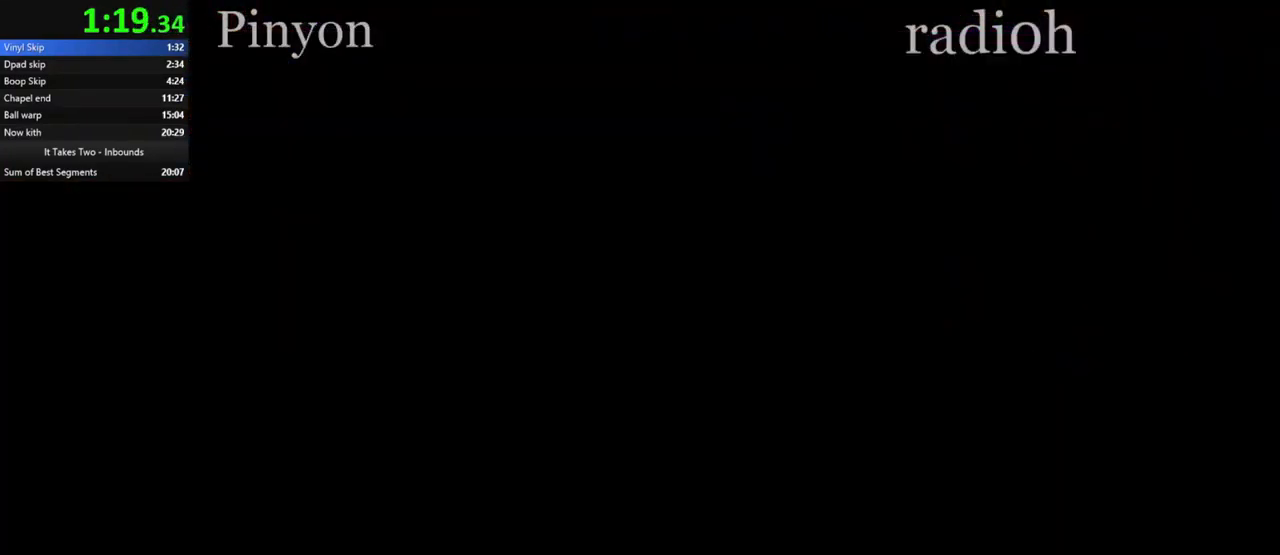
{"keys": [], "mouse": [], "events": []}
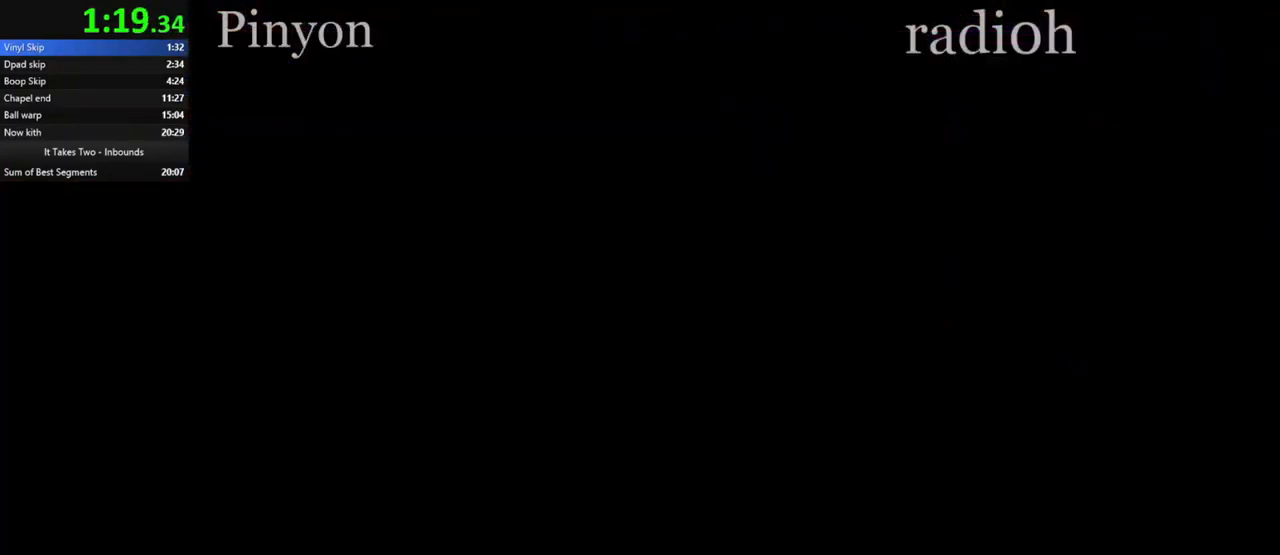
{"keys": [], "mouse": [], "events": []}
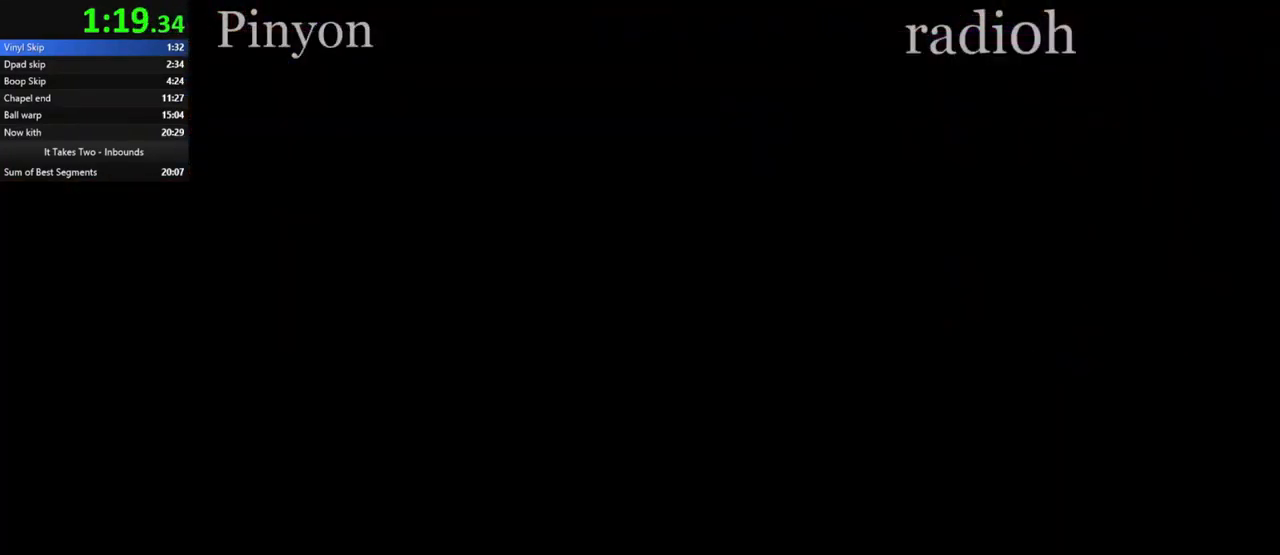
{"keys": [], "mouse": [], "events": []}
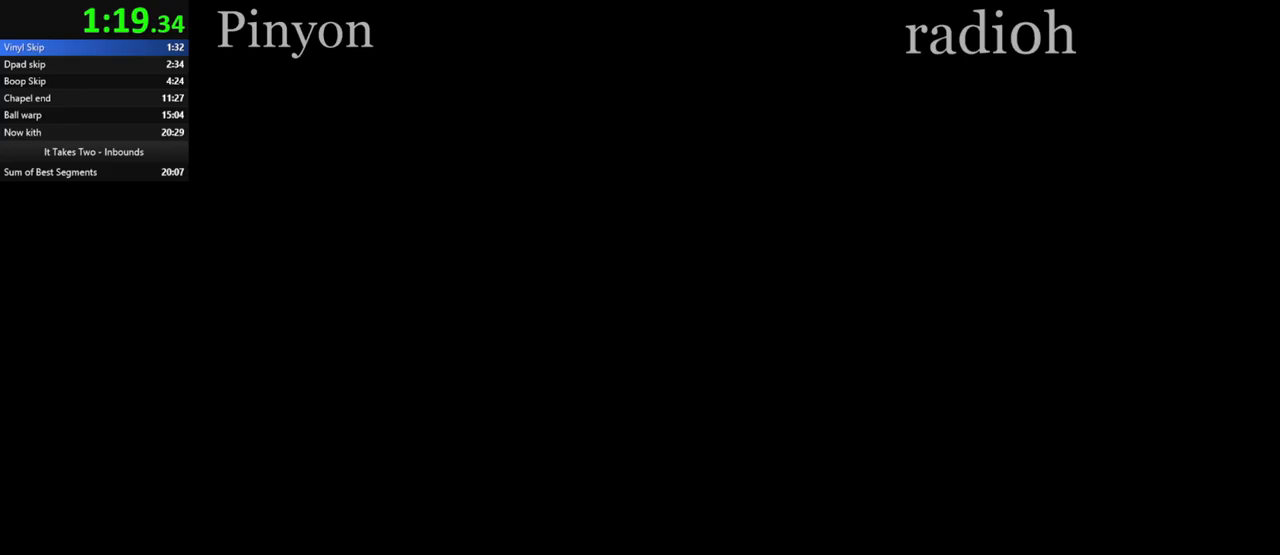
{"keys": [], "mouse": [], "events": []}
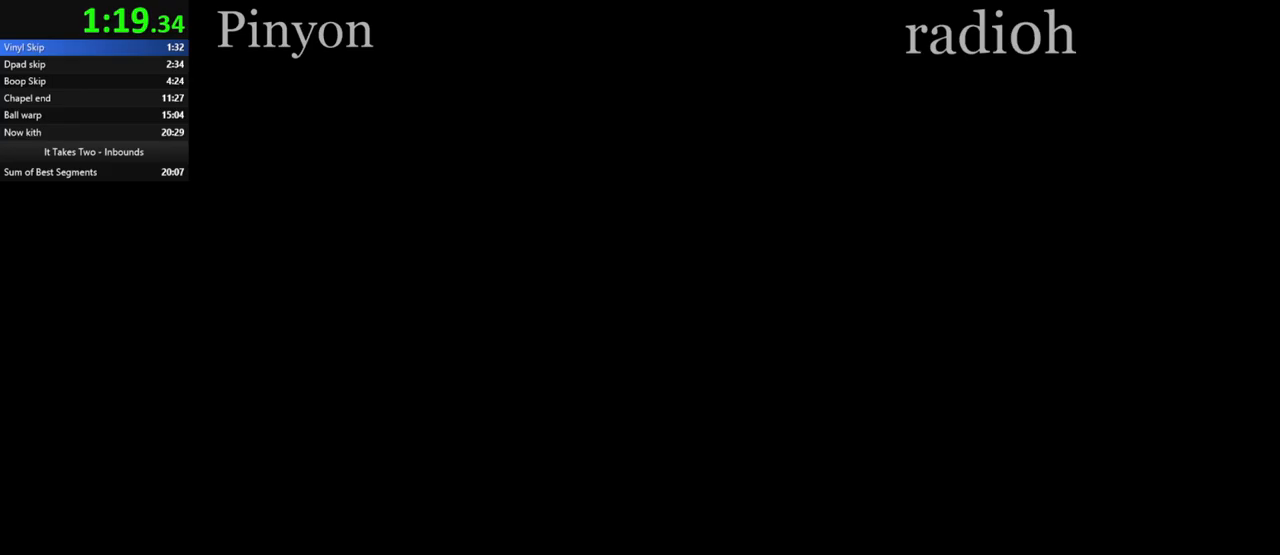
{"keys": [], "mouse": [], "events": []}
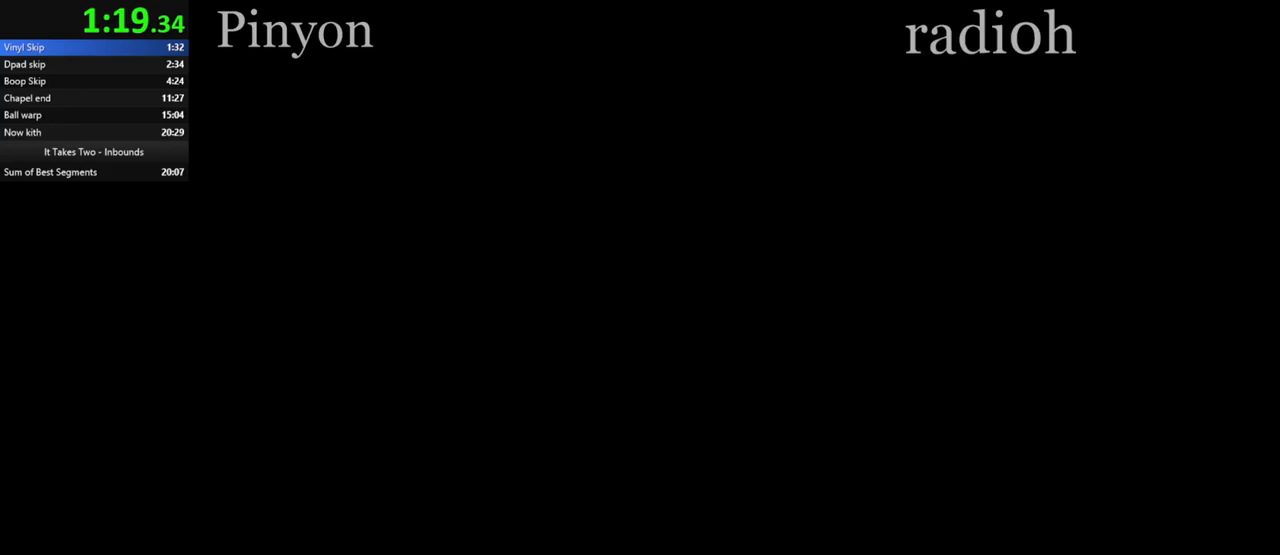
{"keys": ["d"], "mouse": [], "events": [[500, "d", "down"]]}
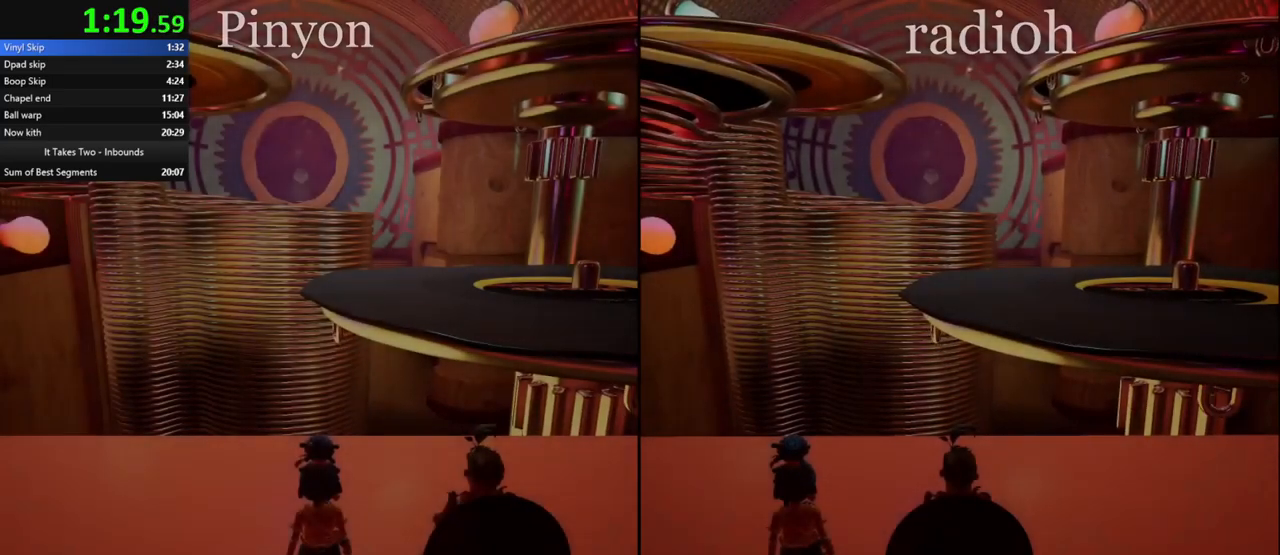
{"keys": ["w"], "mouse": ["right"], "events": [[67, "w", "down"], [117, "d", "up"], [200, "mouse_right", "down"], [300, "mouse_right", "up"], [400, "space", "down"], [450, "space", "up"], [500, "mouse_right", "down"]]}
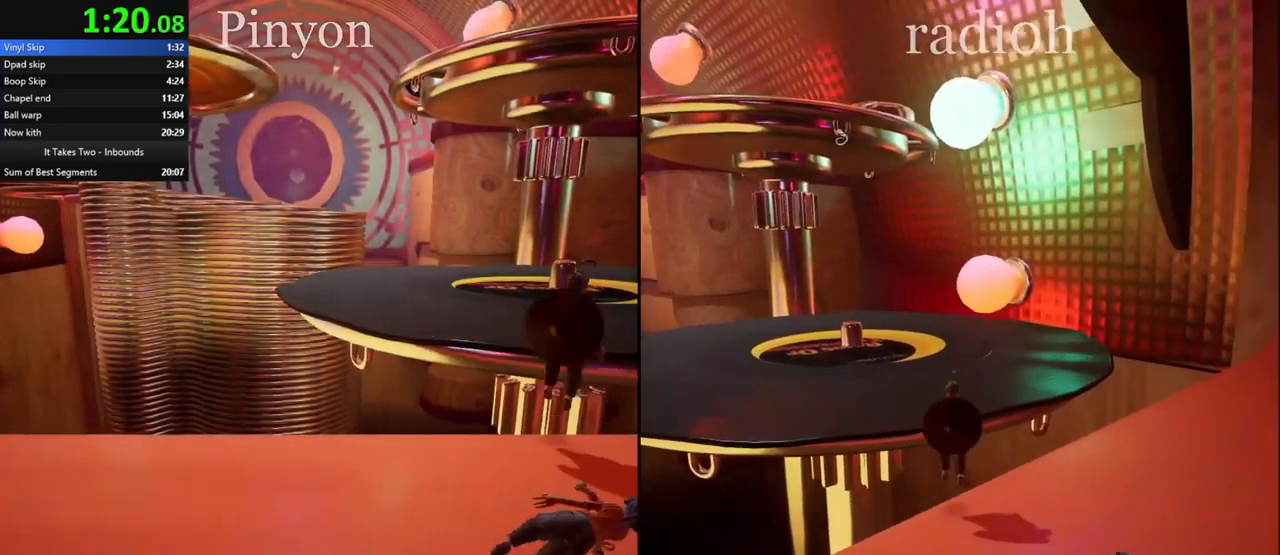
{"keys": ["w"], "mouse": ["right"], "events": [[117, "mouse_right", "up"], [400, "mouse_right", "down"]]}
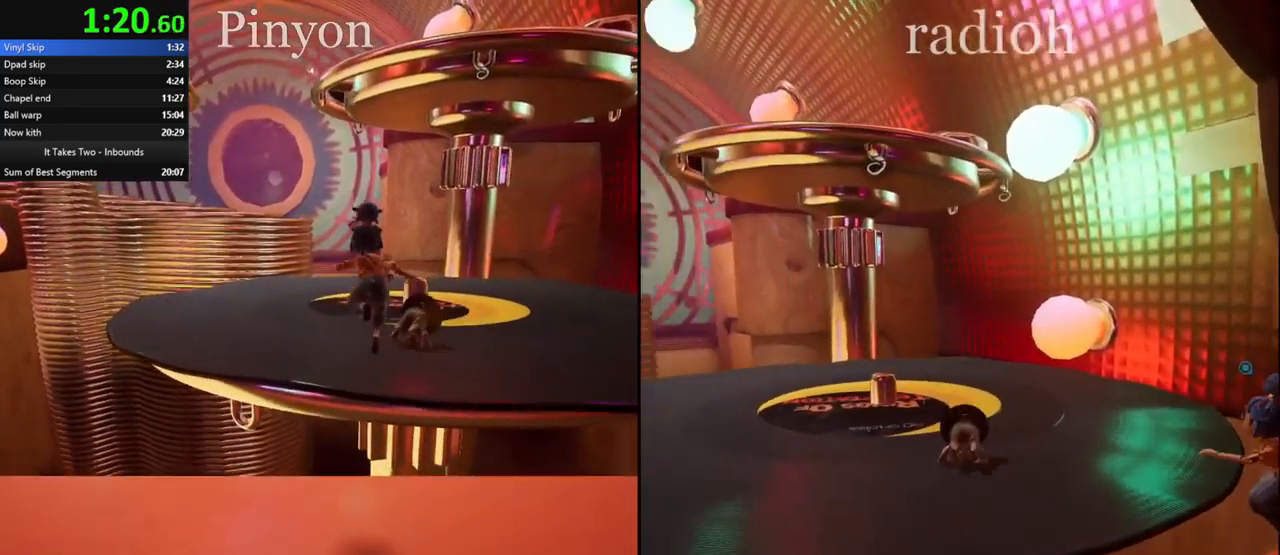
{"keys": ["w"], "mouse": ["right"], "events": [[34, "mouse_right", "up"], [450, "mouse_right", "down"]]}
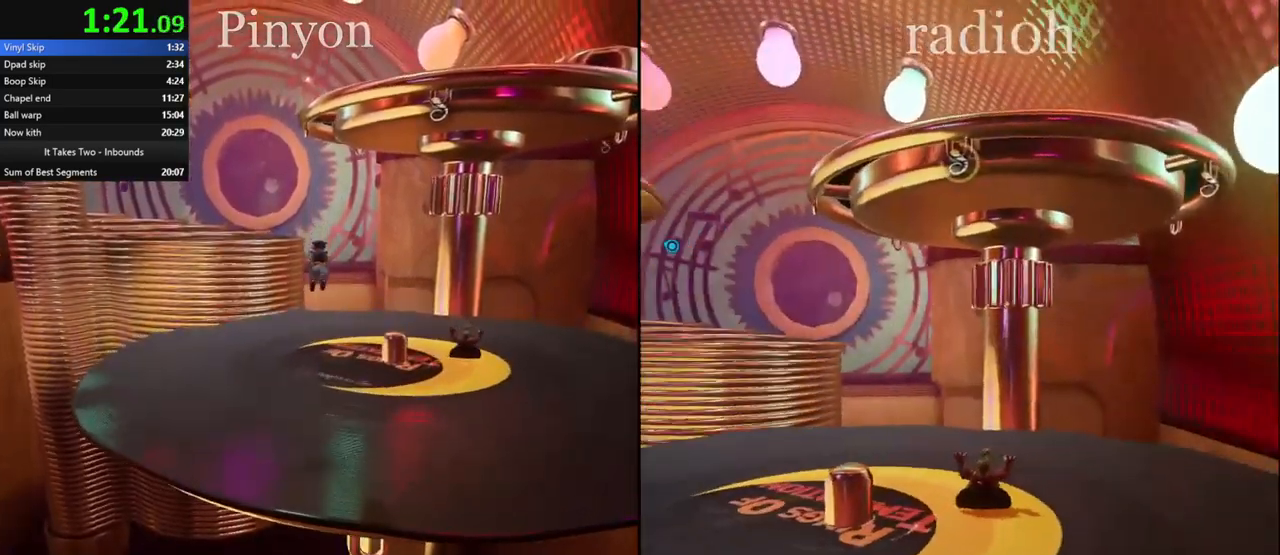
{"keys": ["w"], "mouse": [], "events": [[84, "mouse_right", "up"], [184, "space", "down"], [267, "space", "up"], [350, "space", "down"], [500, "space", "up"]]}
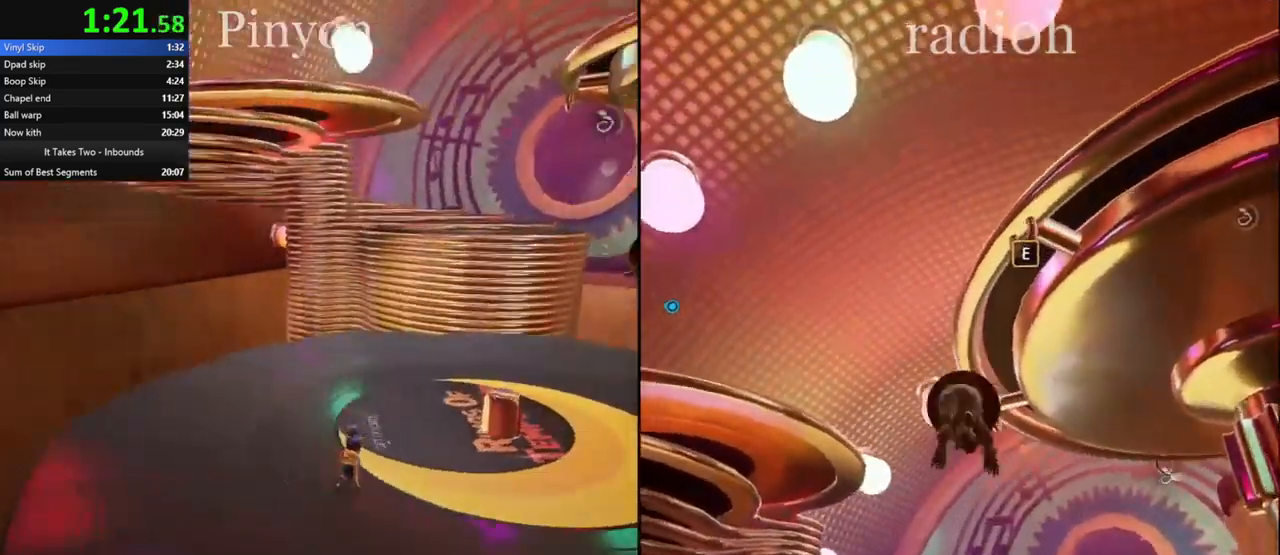
{"keys": ["w"], "mouse": [], "events": [[50, "e", "down"], [134, "e", "up"]]}
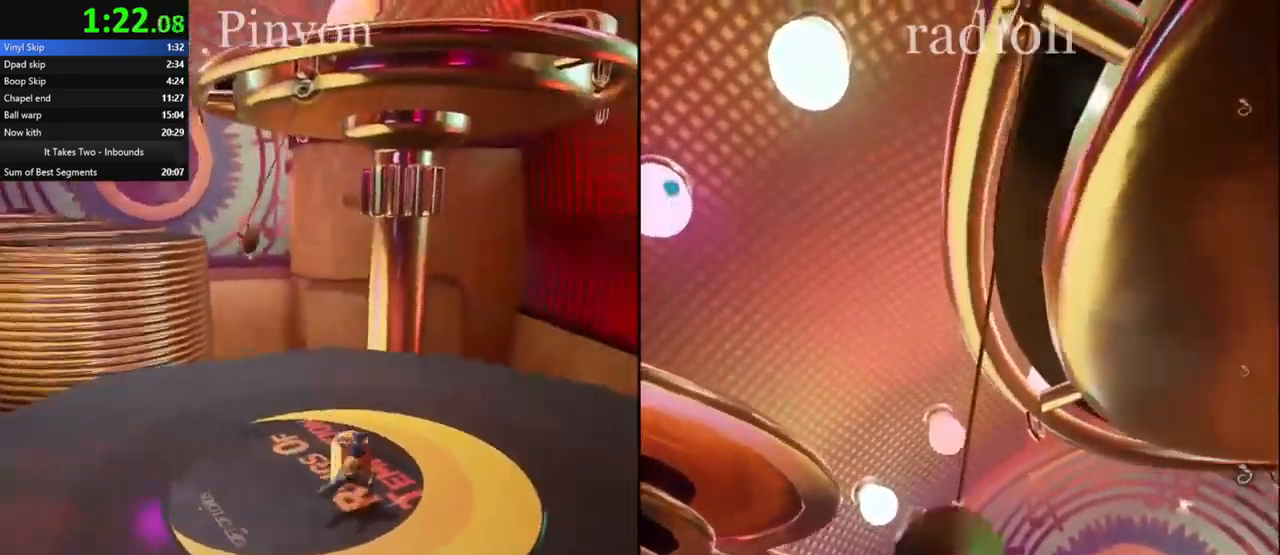
{"keys": ["w"], "mouse": [], "events": [[384, "space", "down"], [467, "space", "up"]]}
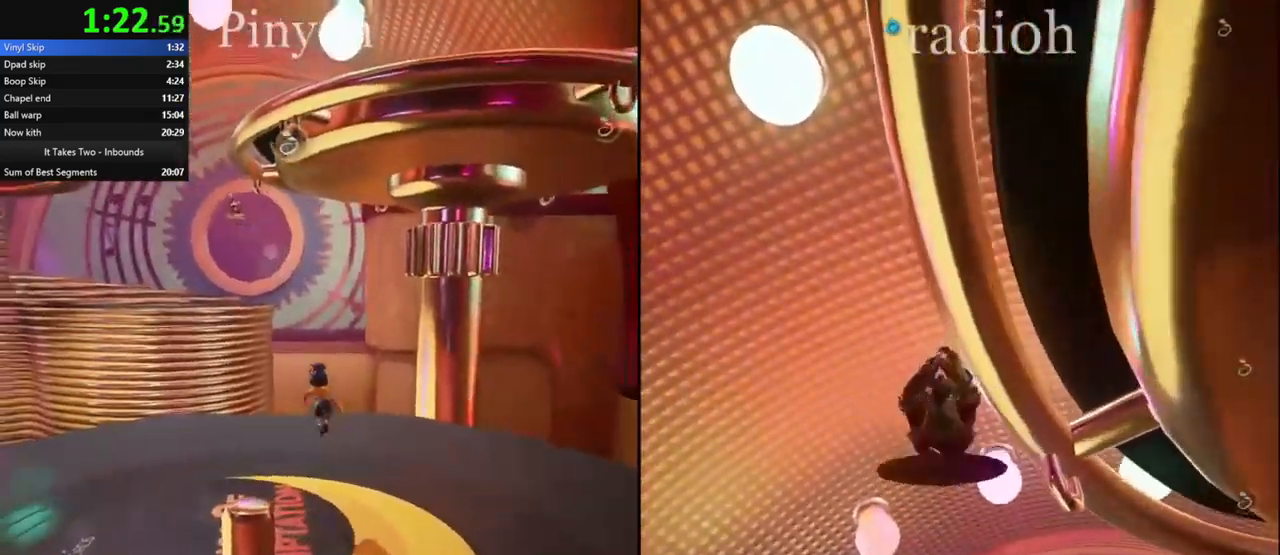
{"keys": ["space", "w"], "mouse": ["right"], "events": [[200, "space", "down"], [500, "mouse_right", "down"]]}
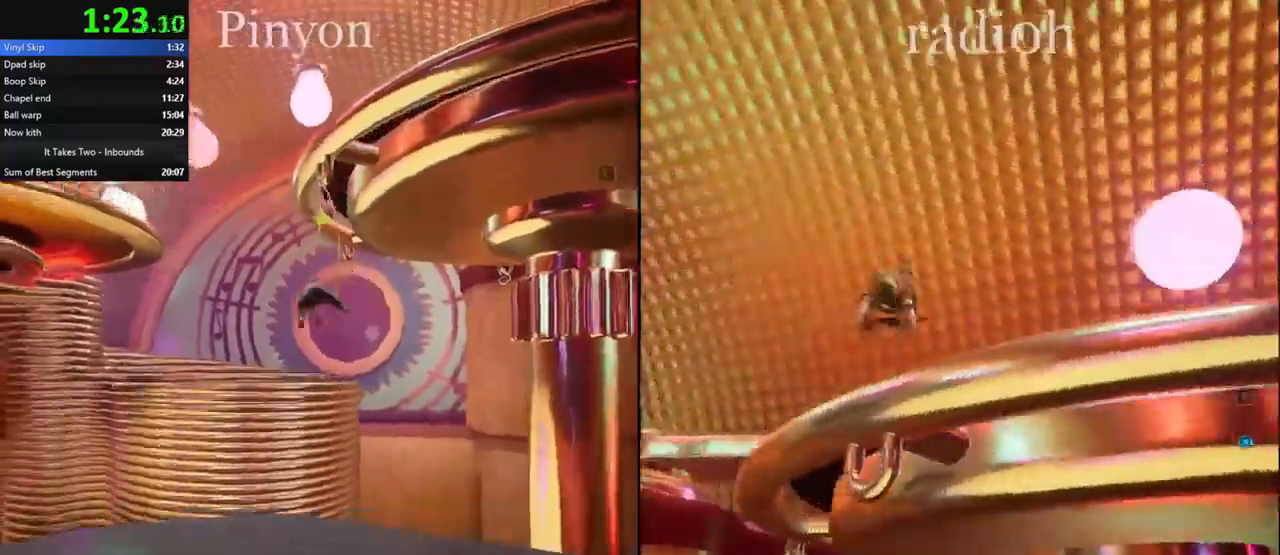
{"keys": ["w"], "mouse": ["right"], "events": [[200, "mouse_right", "up"], [200, "space", "up"], [400, "mouse_right", "down"]]}
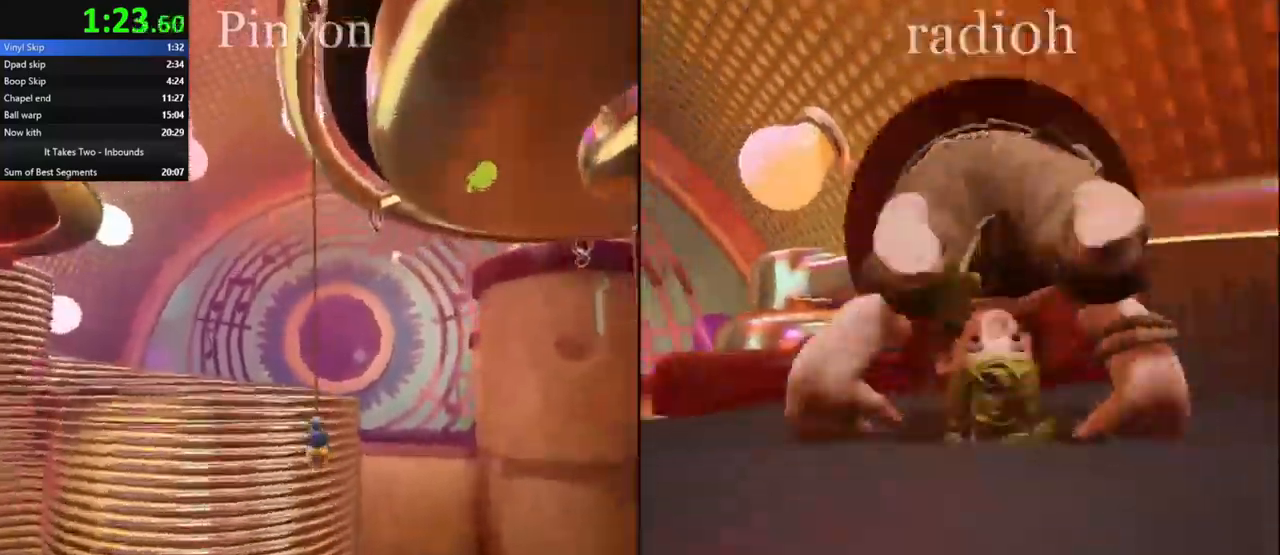
{"keys": ["w"], "mouse": [], "events": [[100, "mouse_right", "up"], [317, "space", "down"], [467, "space", "up"]]}
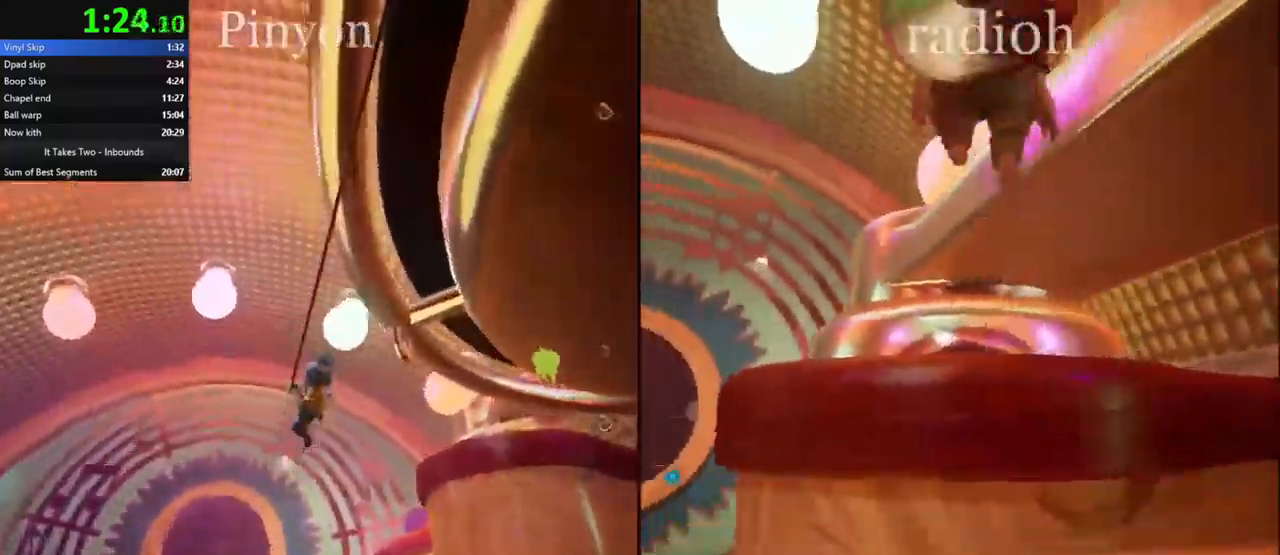
{"keys": ["a", "space", "w"], "mouse": ["right"], "events": [[134, "space", "down"], [434, "a", "down"], [467, "mouse_right", "down"]]}
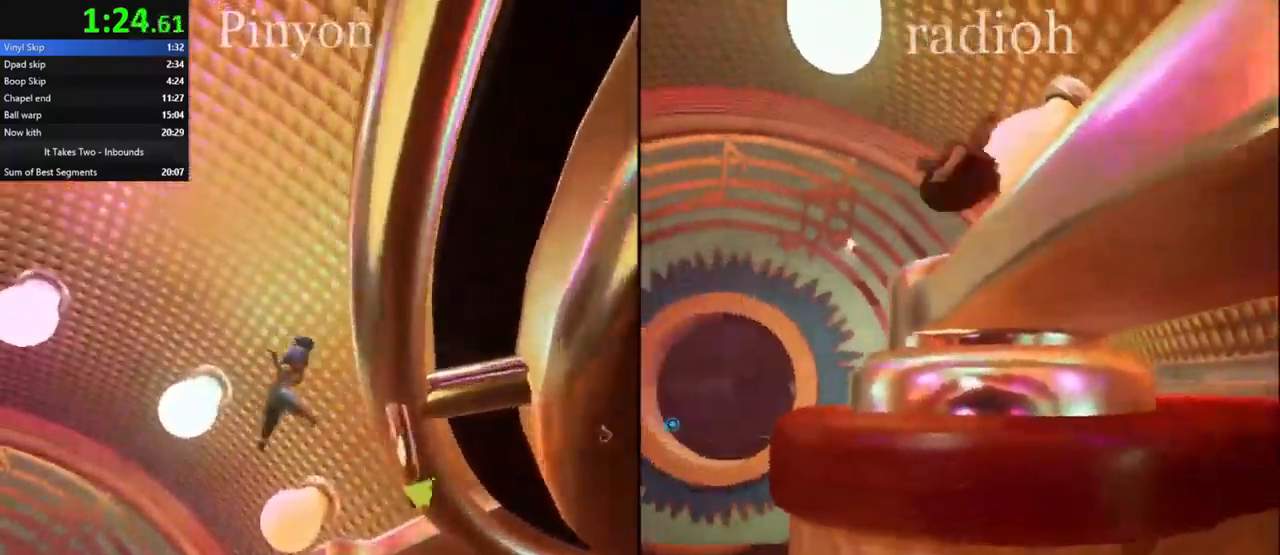
{"keys": ["w"], "mouse": ["right"], "events": [[34, "a", "up"], [234, "mouse_right", "up"], [317, "space", "up"], [417, "mouse_right", "down"]]}
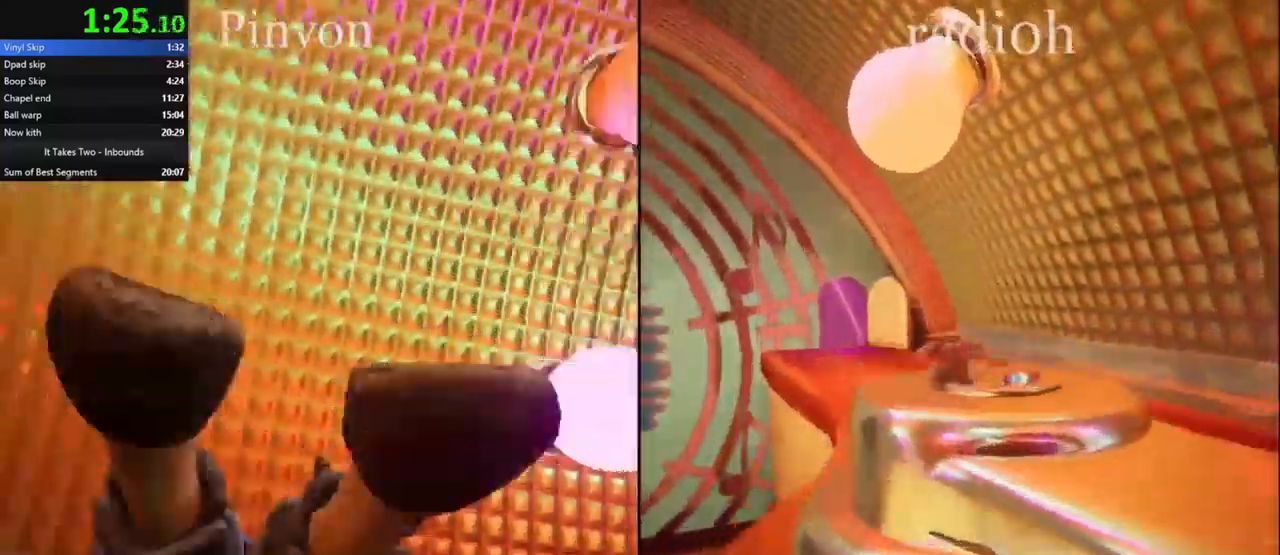
{"keys": ["w"], "mouse": [], "events": [[117, "ctrl", "down"], [150, "mouse_right", "up"], [184, "ctrl", "up"]]}